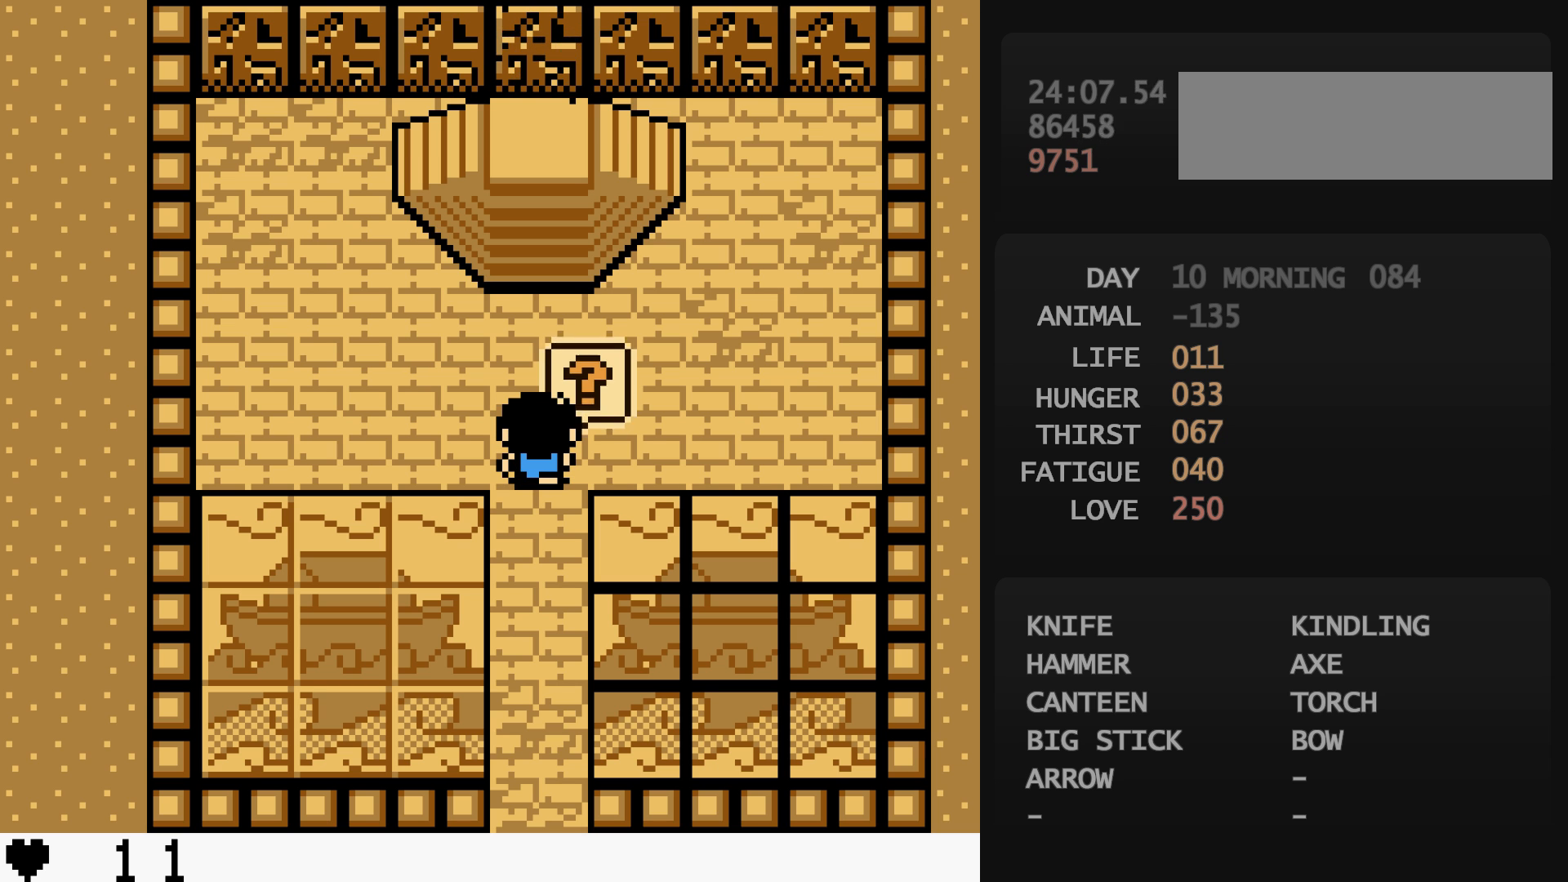
Gameplay with a controller (Nintendo layout); each line is a JSON object with the inputs held at the frame after it. "events" lists button and stick changes between this image and that frame as [ms after this image, input, new state], when the widget could be followed in between. Not read: L3 R3.
{"buttons": ["DPAD_UP"], "events": []}
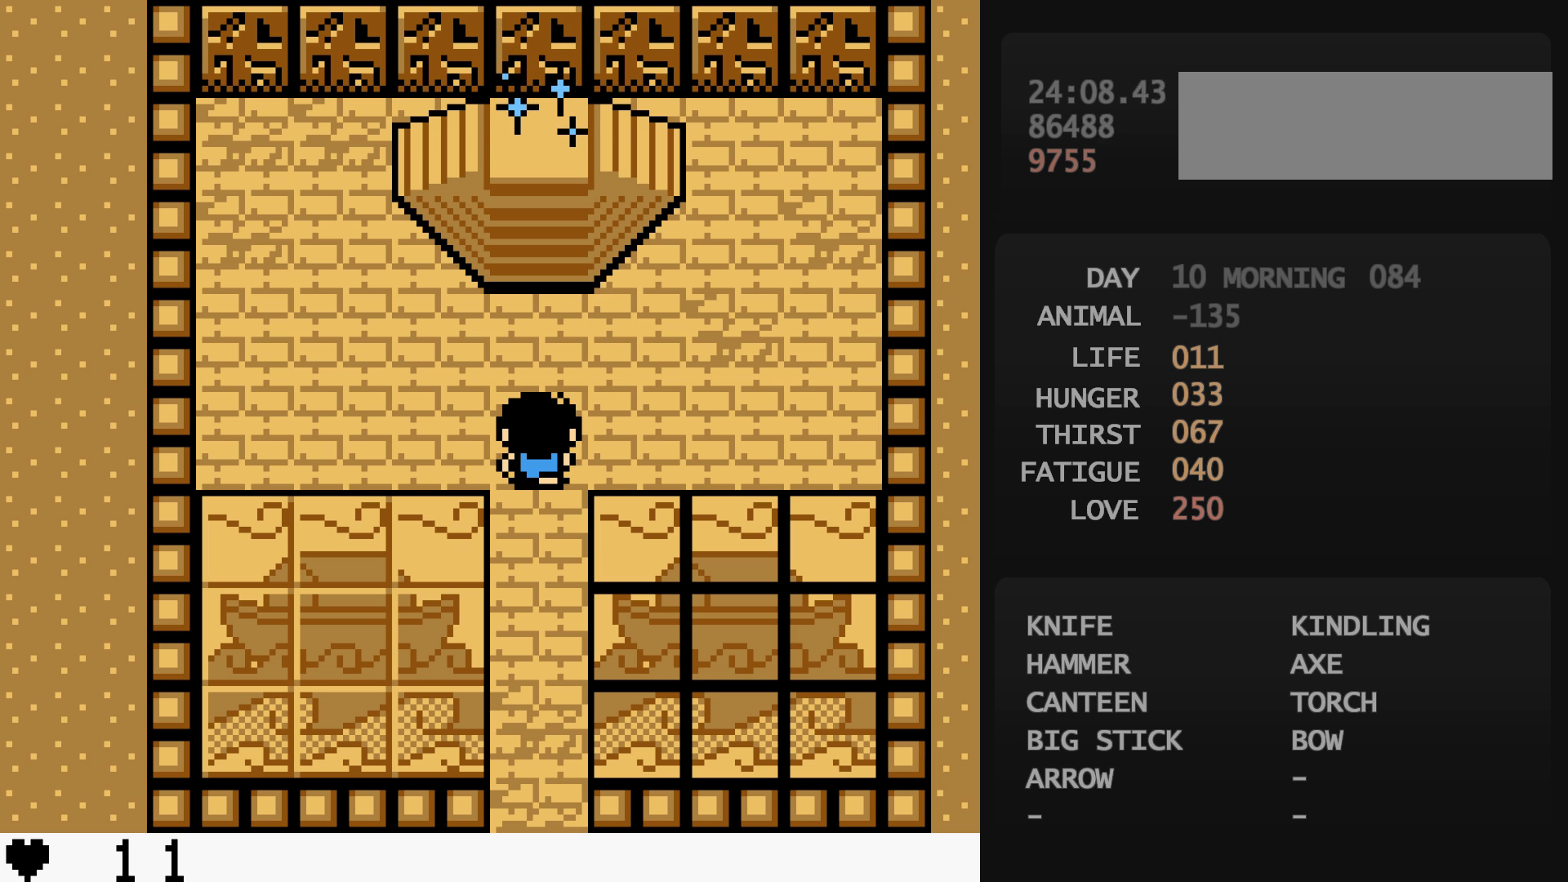
{"buttons": ["DPAD_UP"], "events": []}
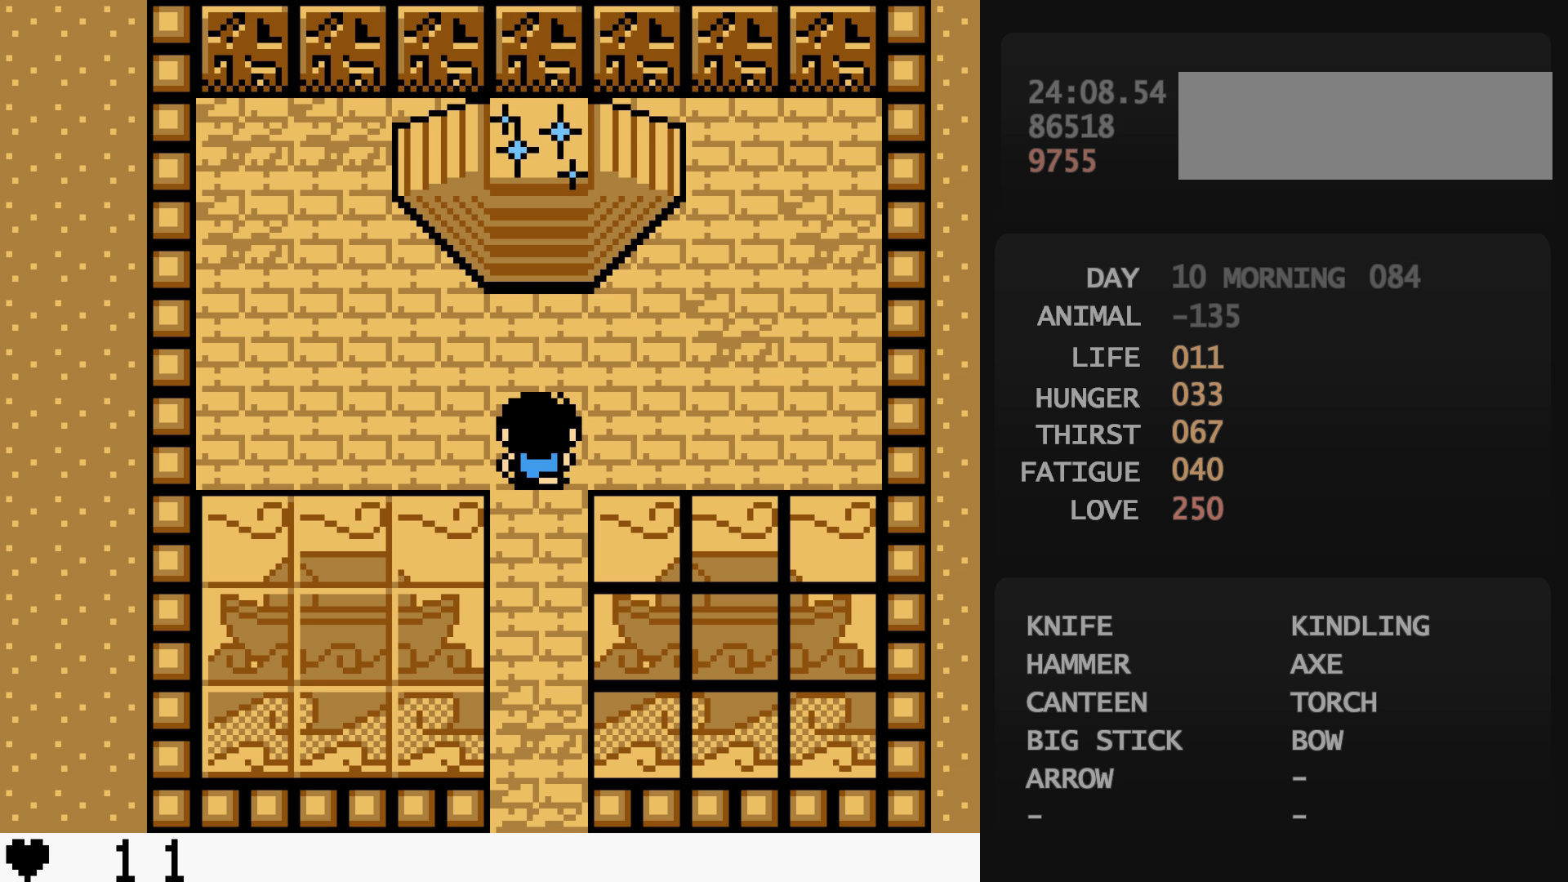
{"buttons": ["DPAD_UP"], "events": []}
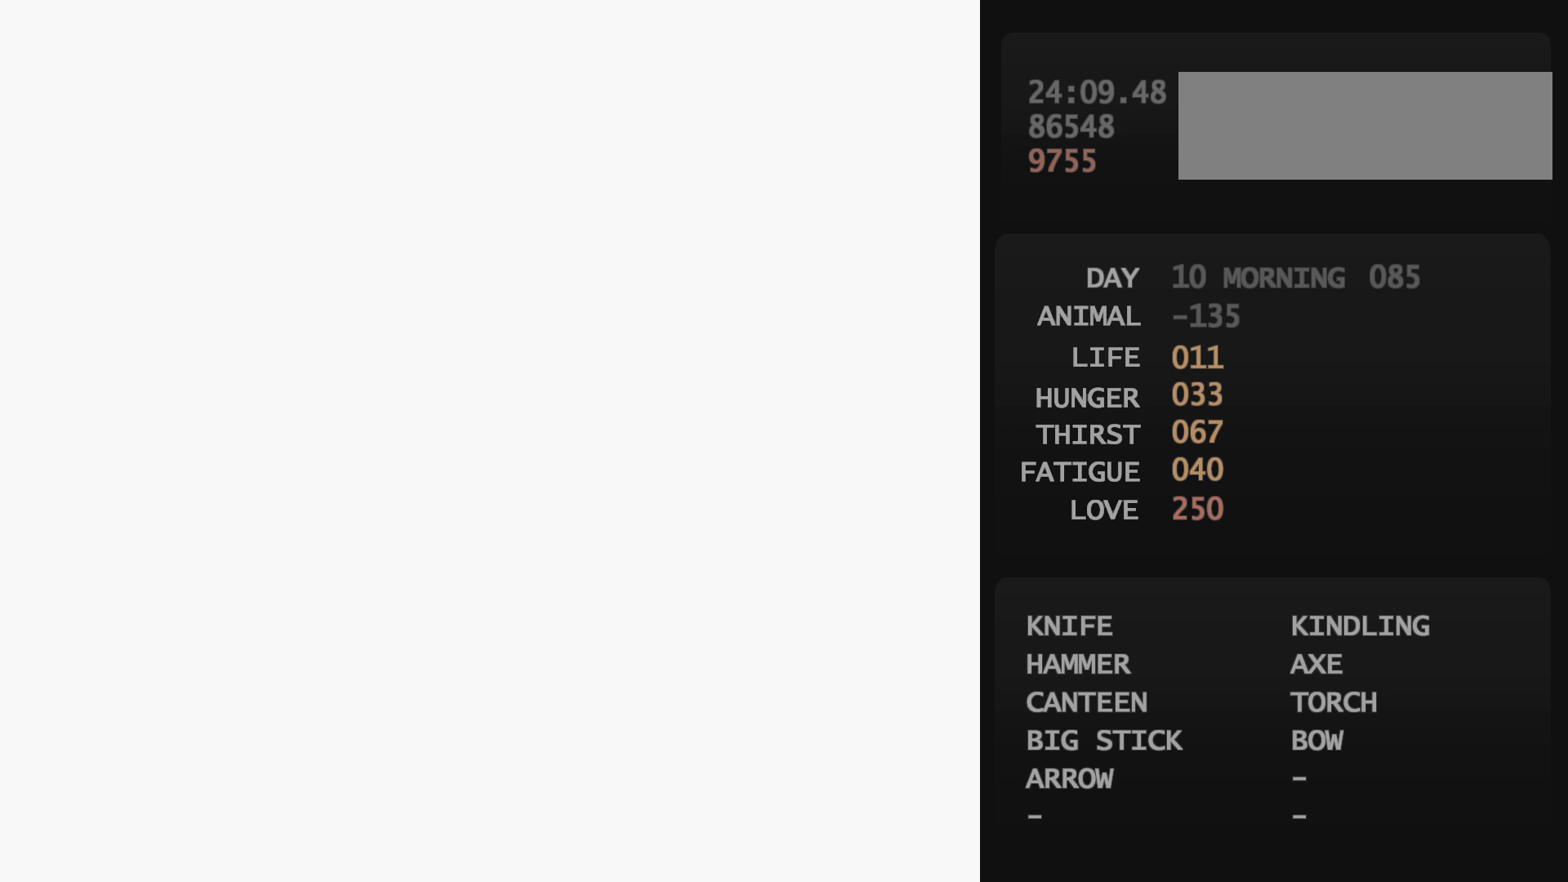
{"buttons": ["DPAD_UP"], "events": []}
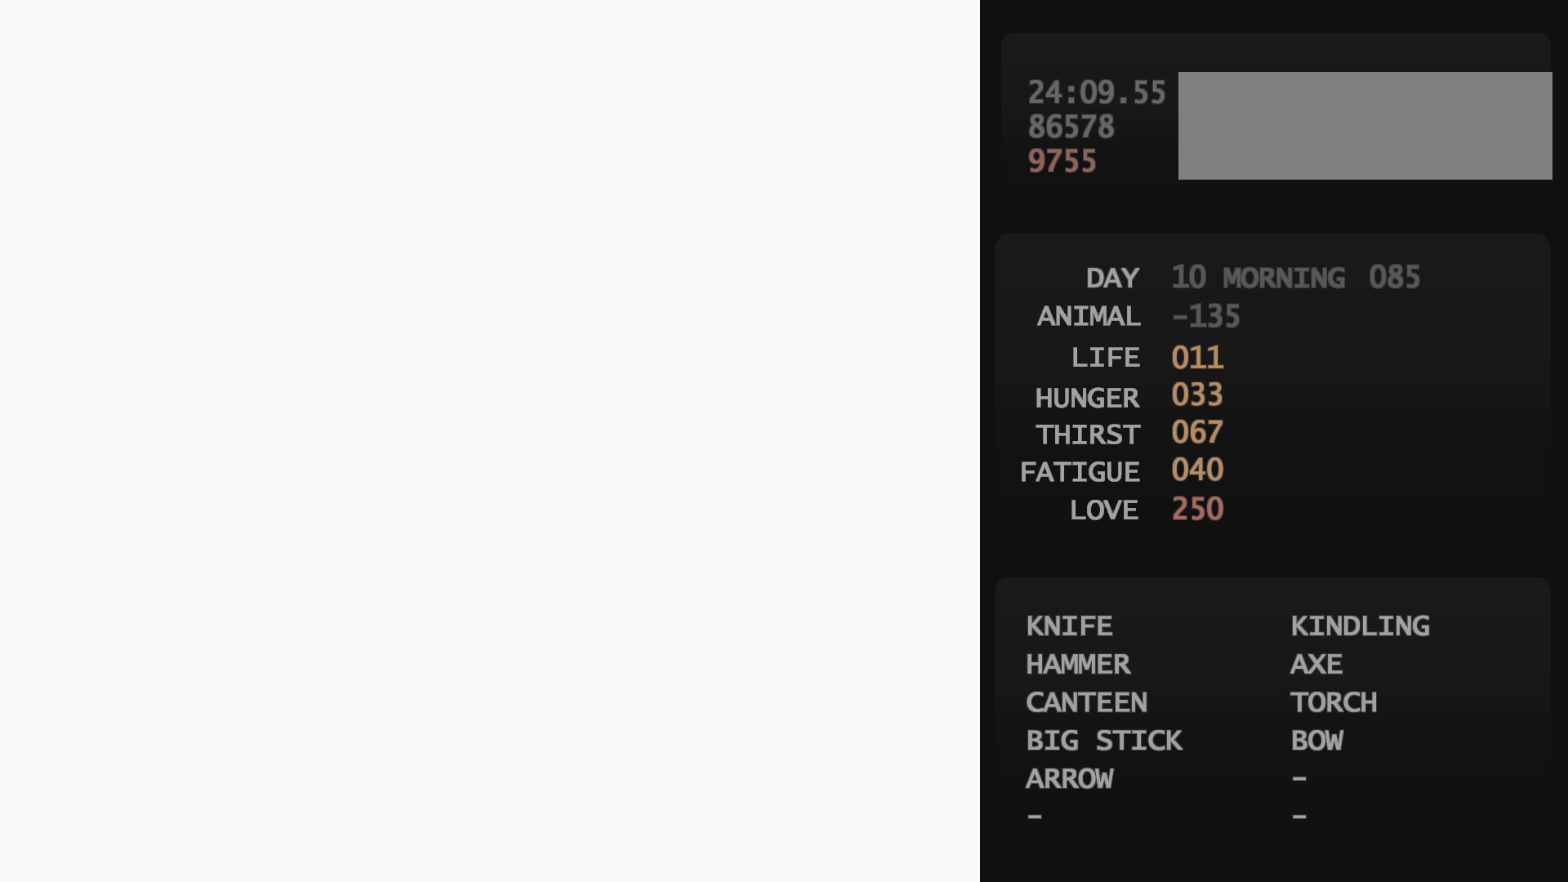
{"buttons": ["DPAD_UP"], "events": []}
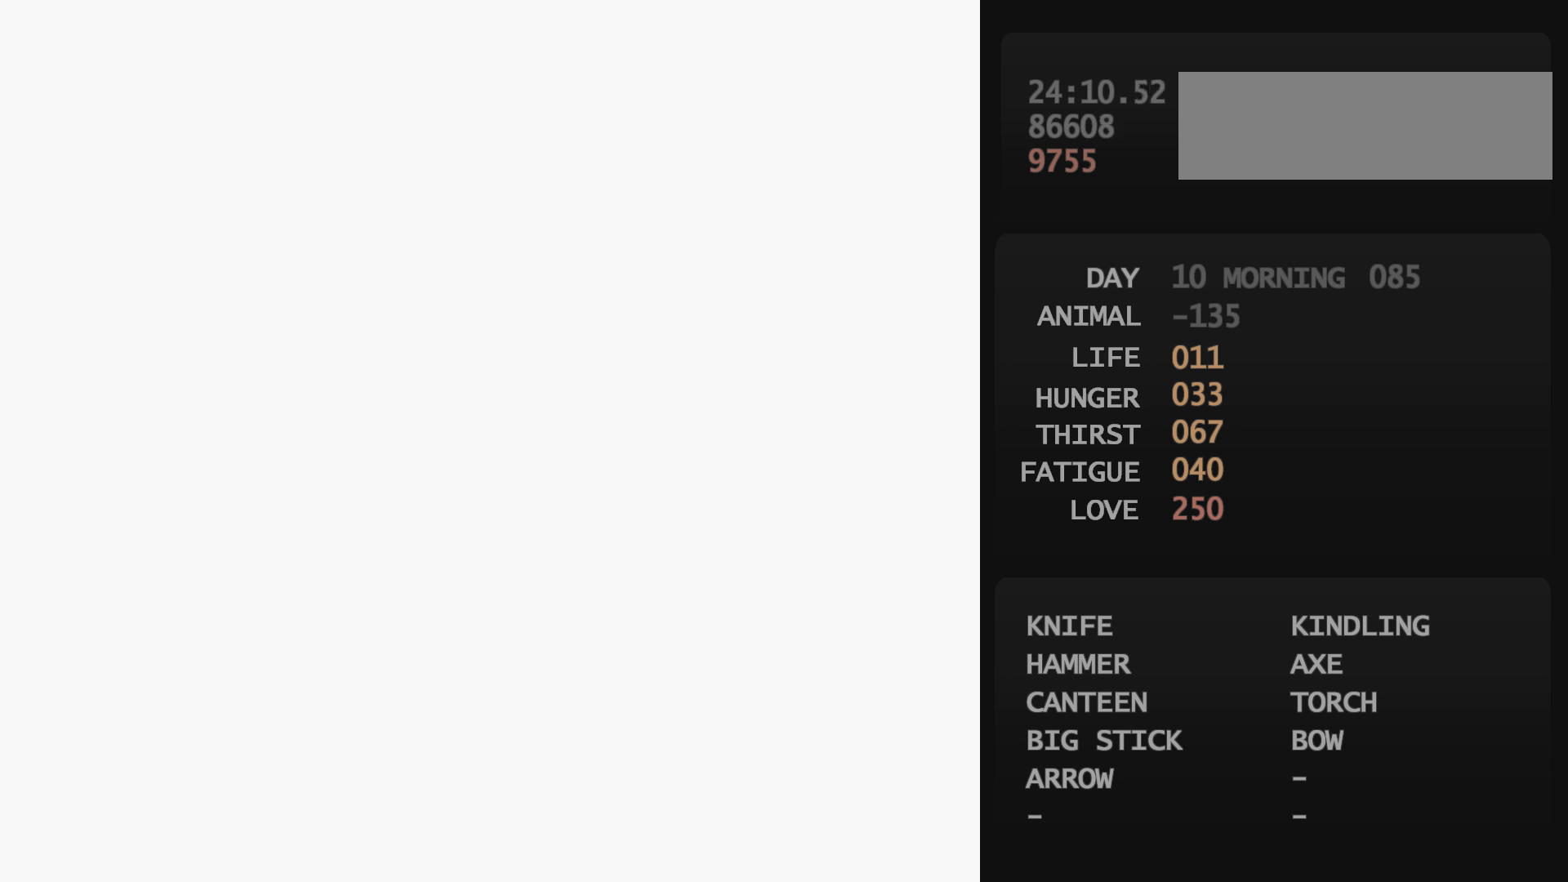
{"buttons": ["DPAD_UP"], "events": []}
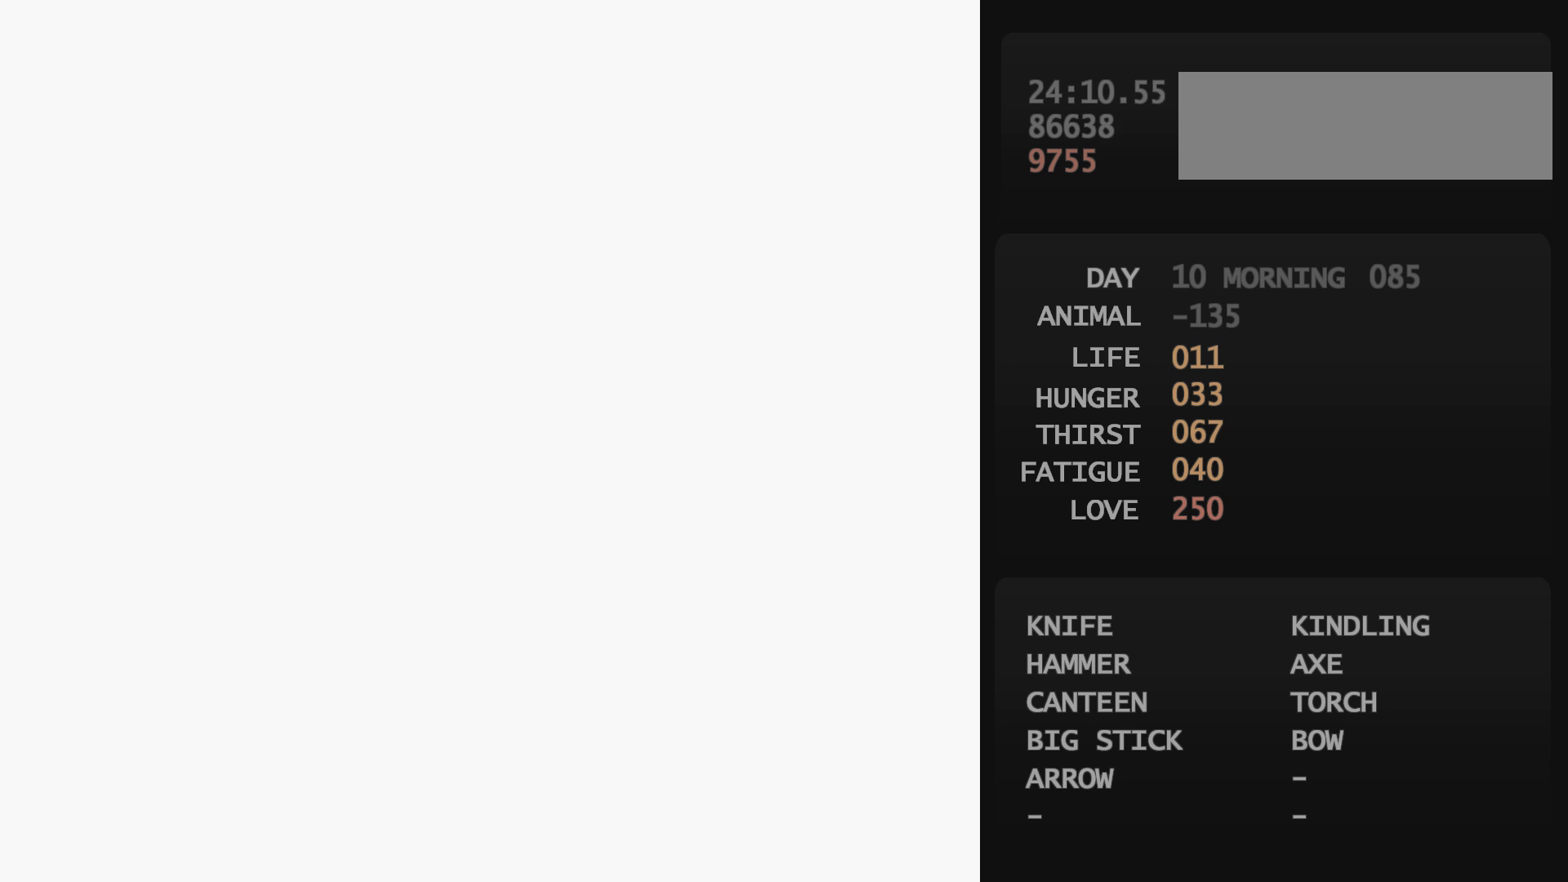
{"buttons": ["DPAD_UP"], "events": []}
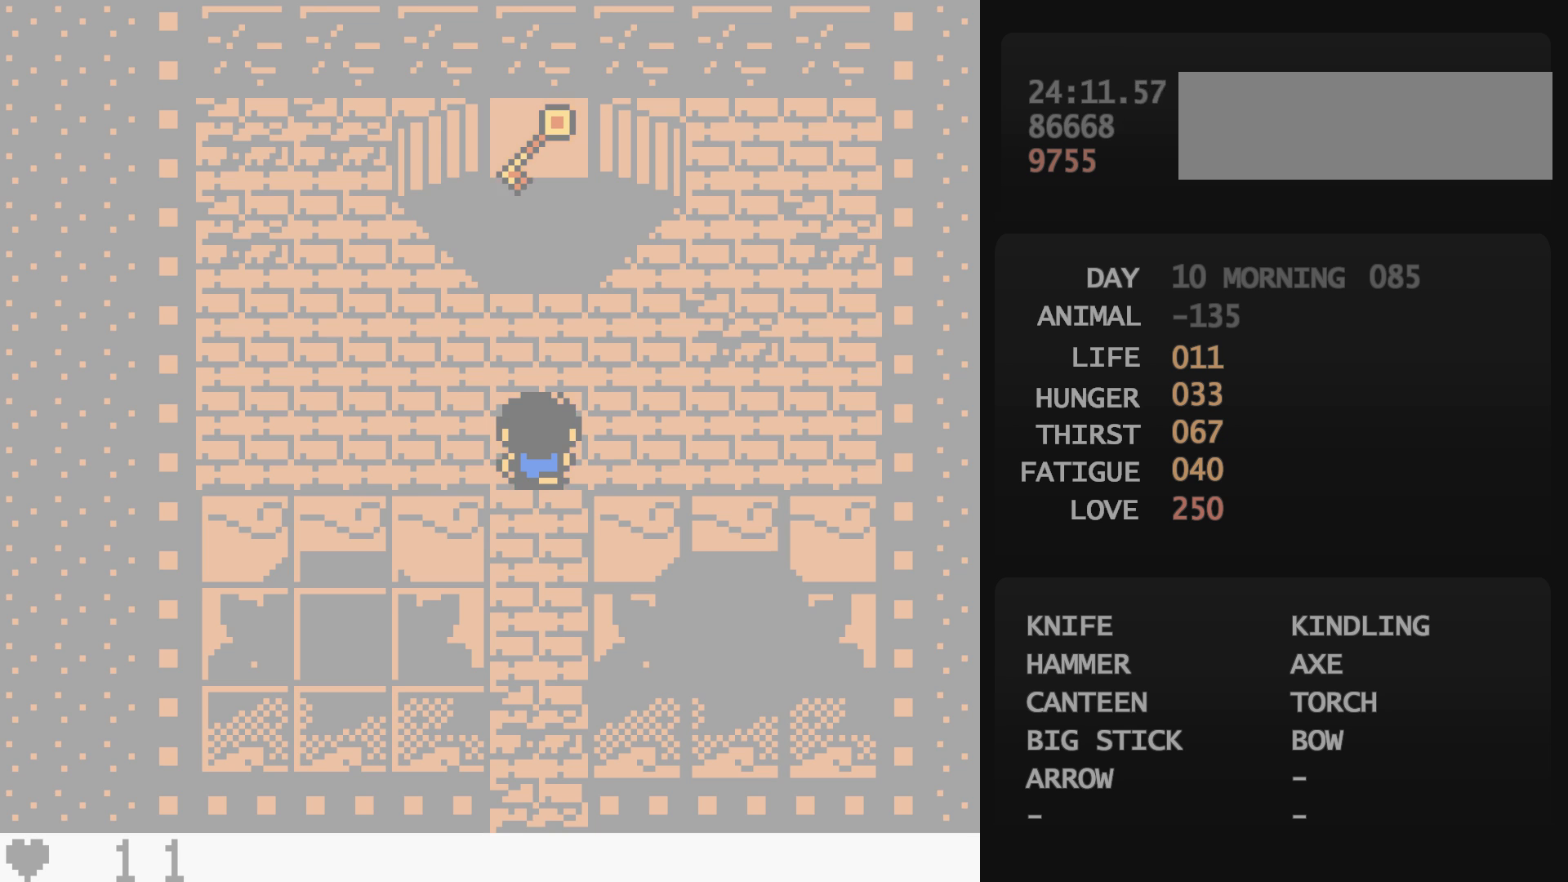
{"buttons": ["DPAD_UP"], "events": []}
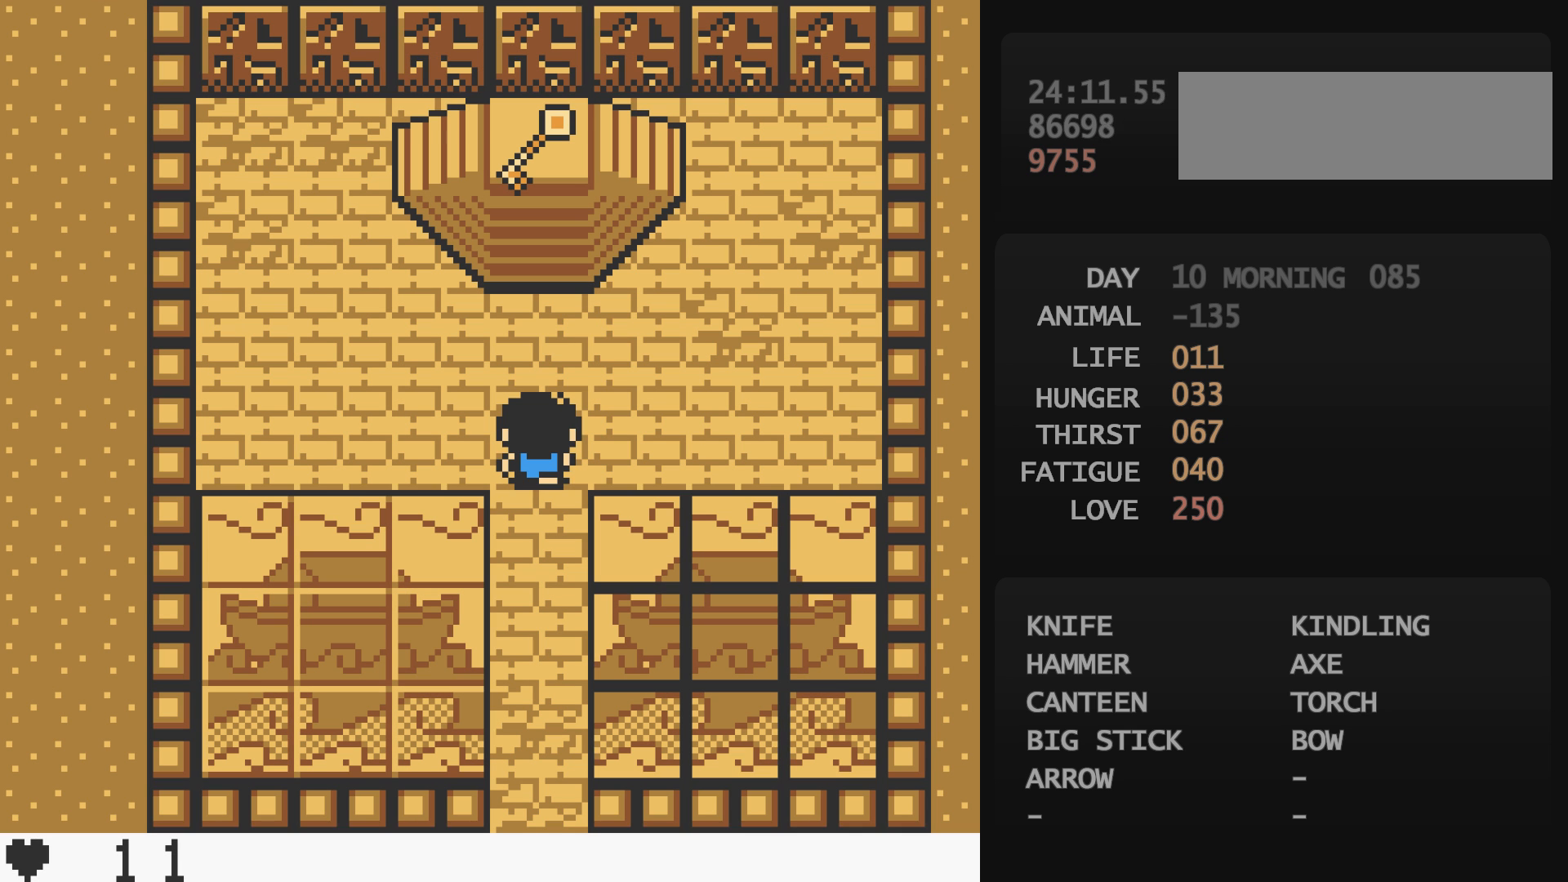
{"buttons": ["DPAD_UP"], "events": []}
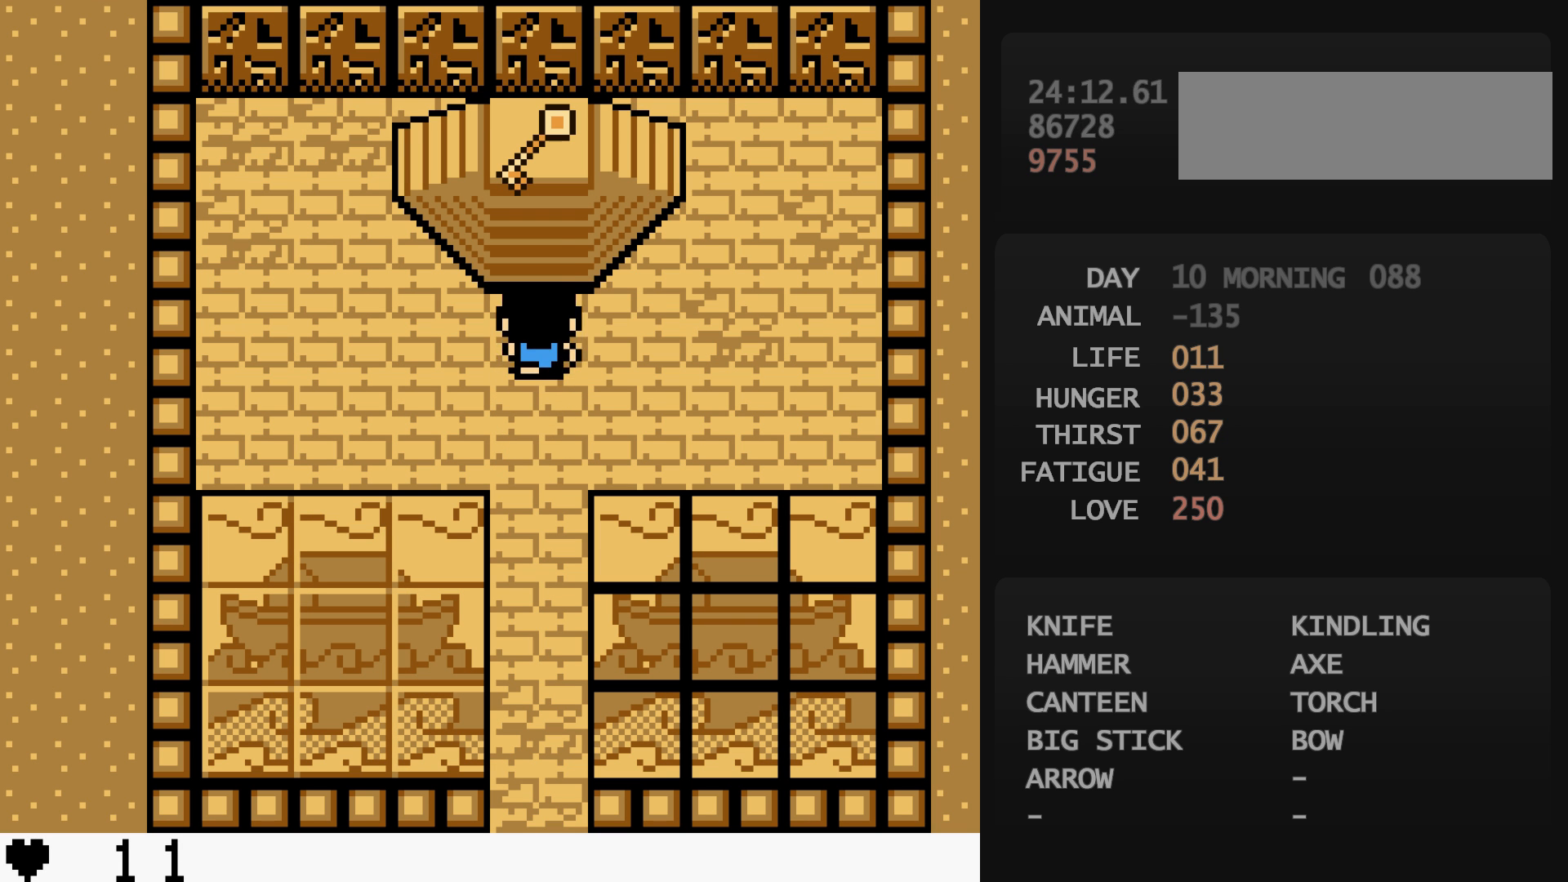
{"buttons": [], "events": [[117, "A", "down"], [133, "A", "up"], [133, "DPAD_UP", "up"], [333, "A", "down"], [350, "A", "up"]]}
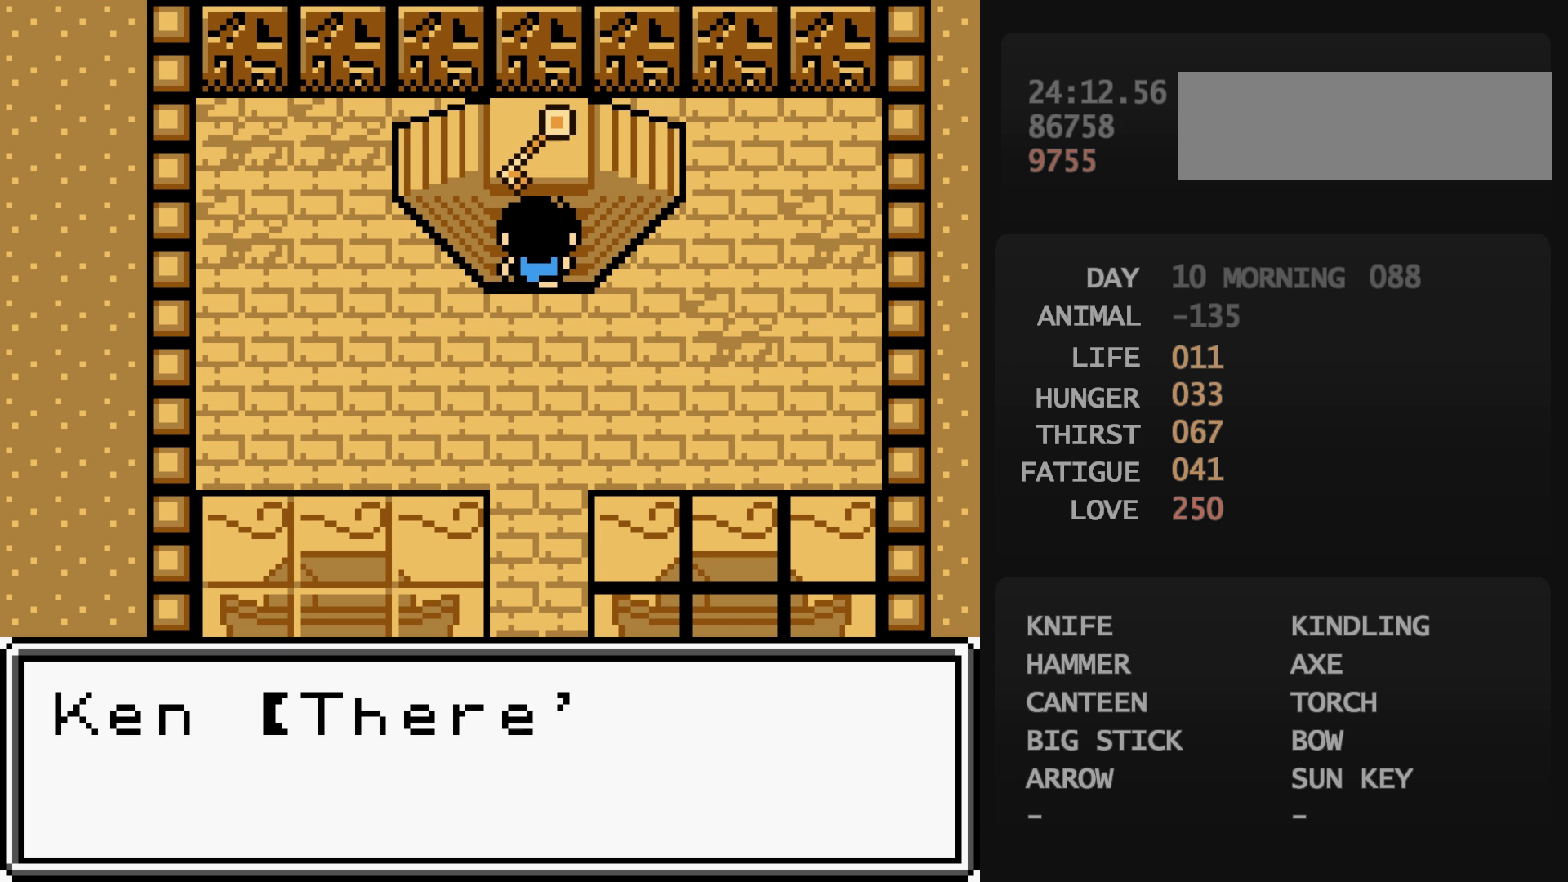
{"buttons": [], "events": [[150, "B", "down"], [167, "B", "up"], [200, "A", "down"], [217, "A", "up"]]}
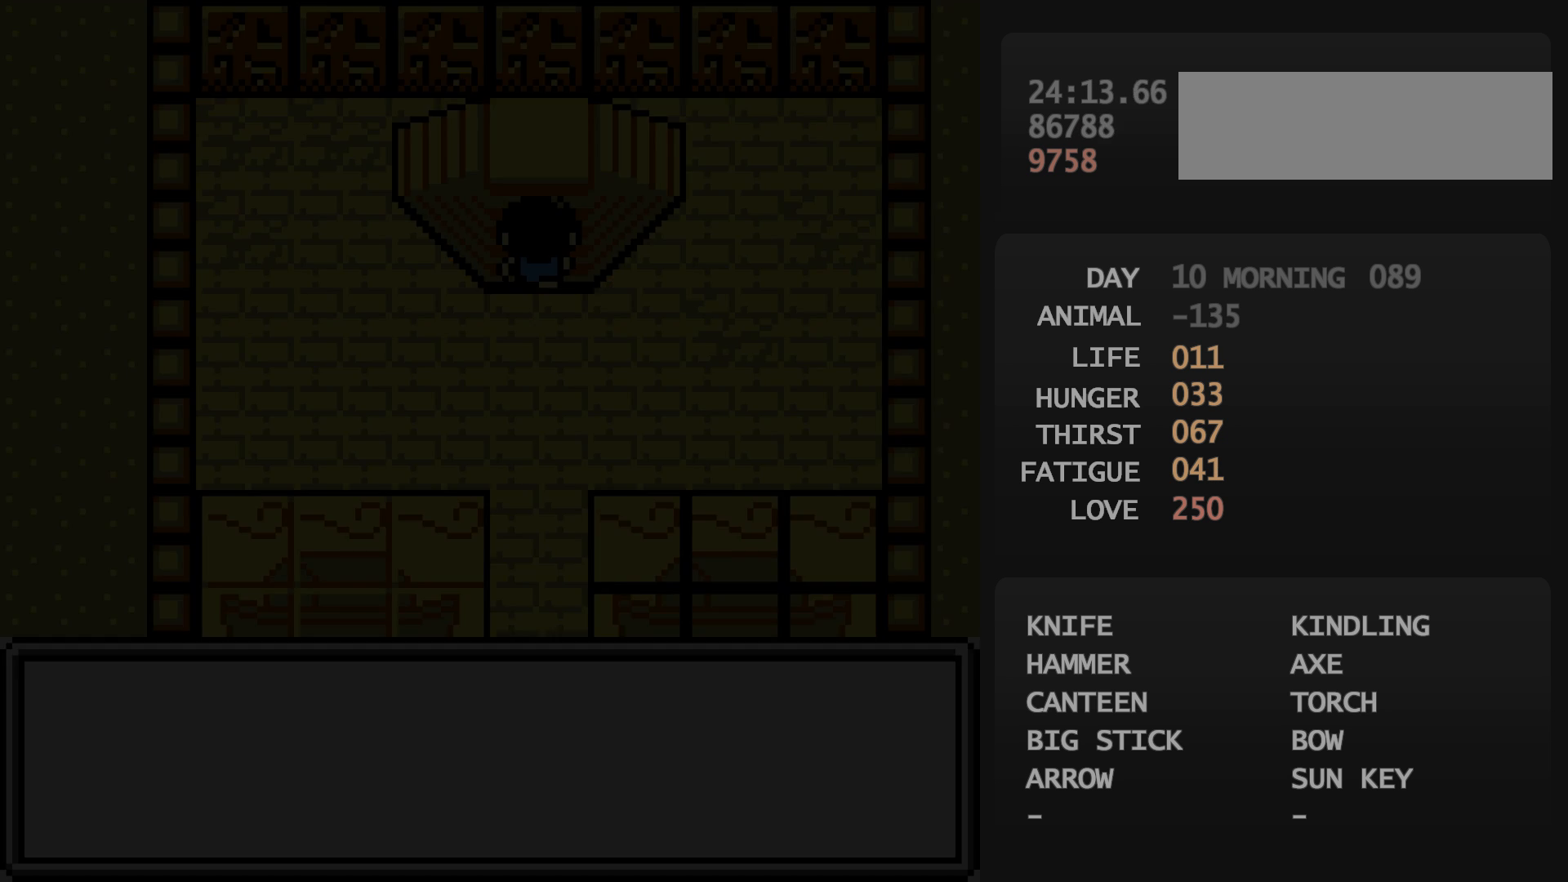
{"buttons": [], "events": []}
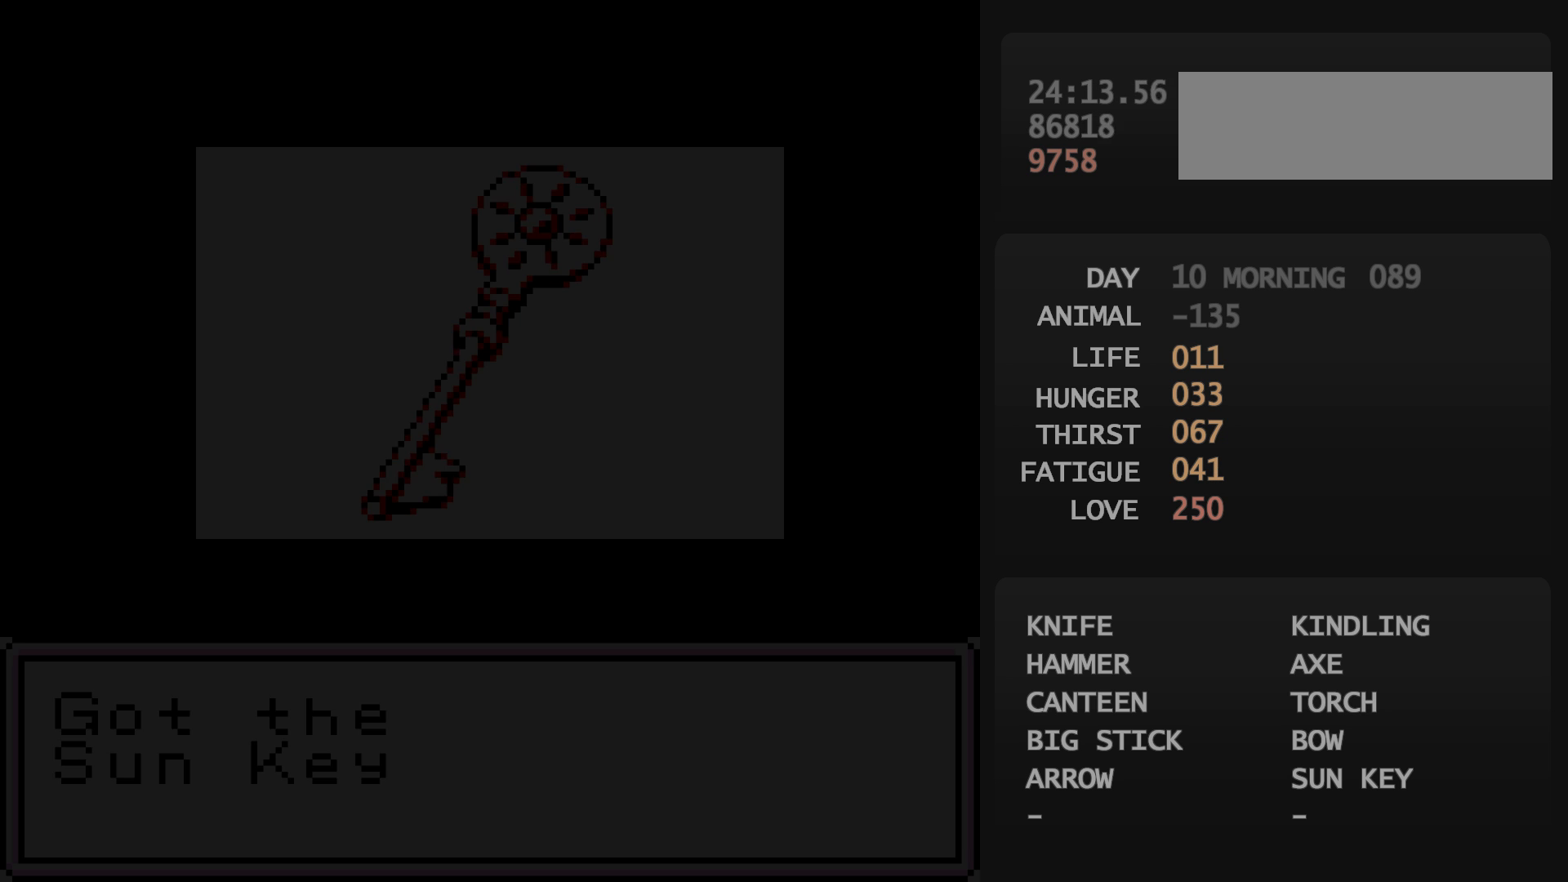
{"buttons": [], "events": []}
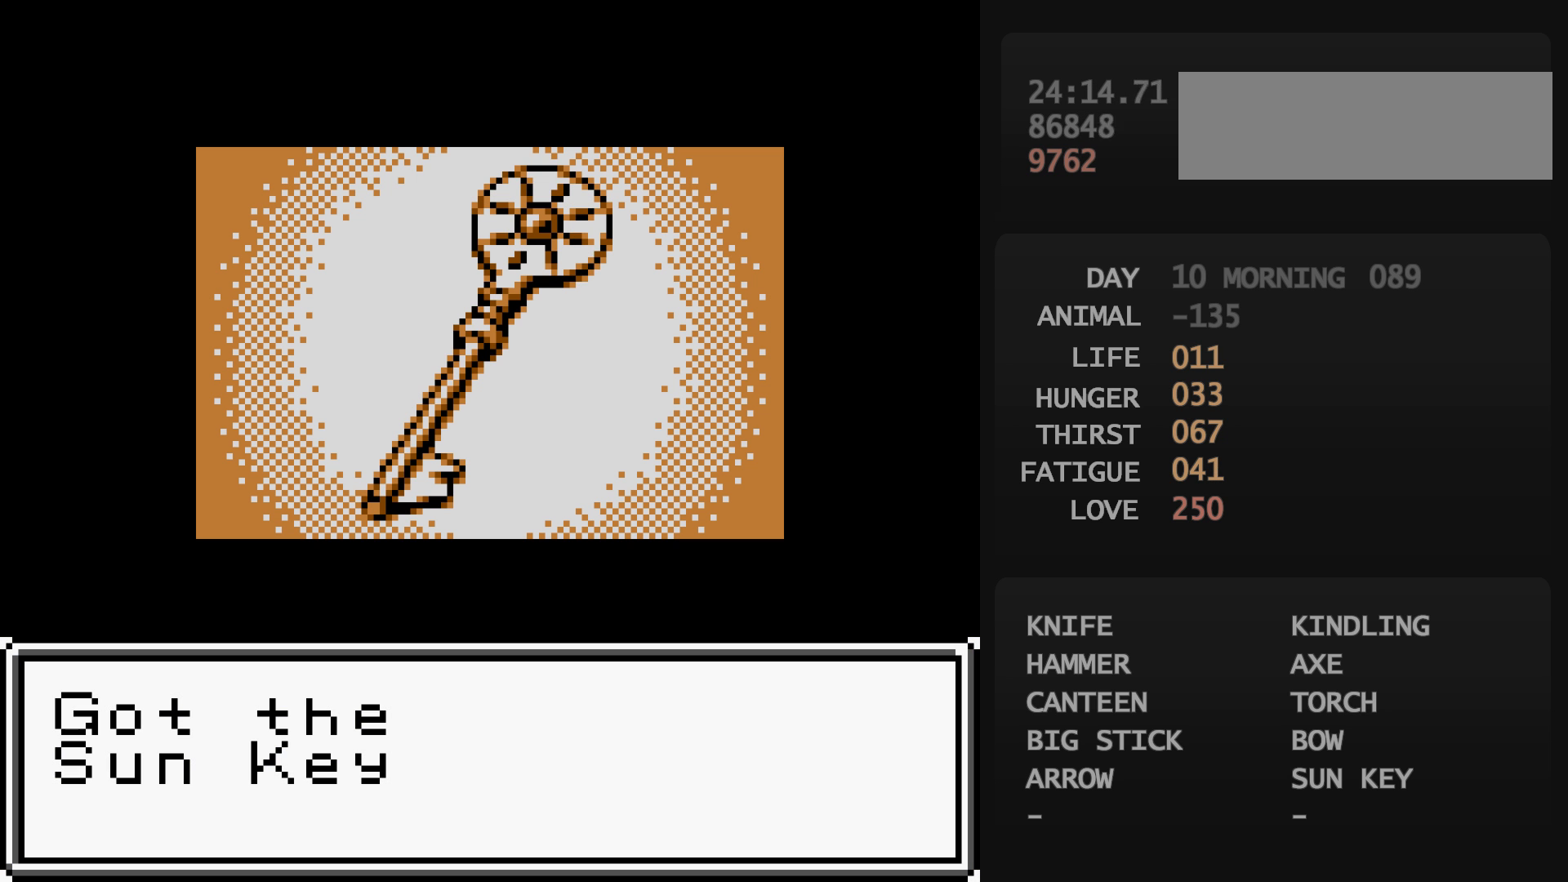
{"buttons": [], "events": []}
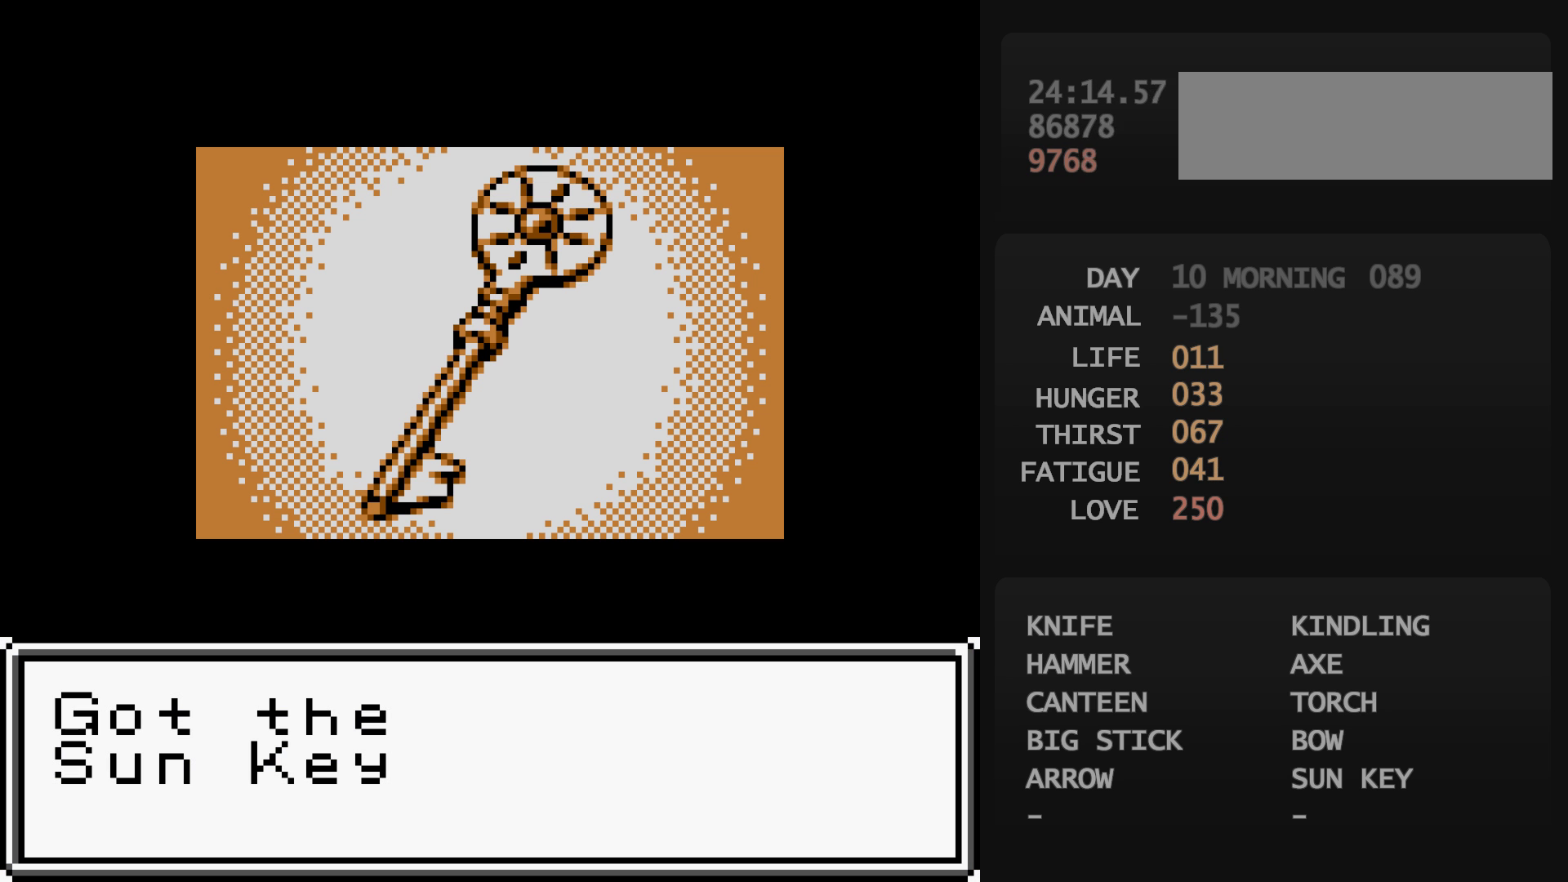
{"buttons": [], "events": []}
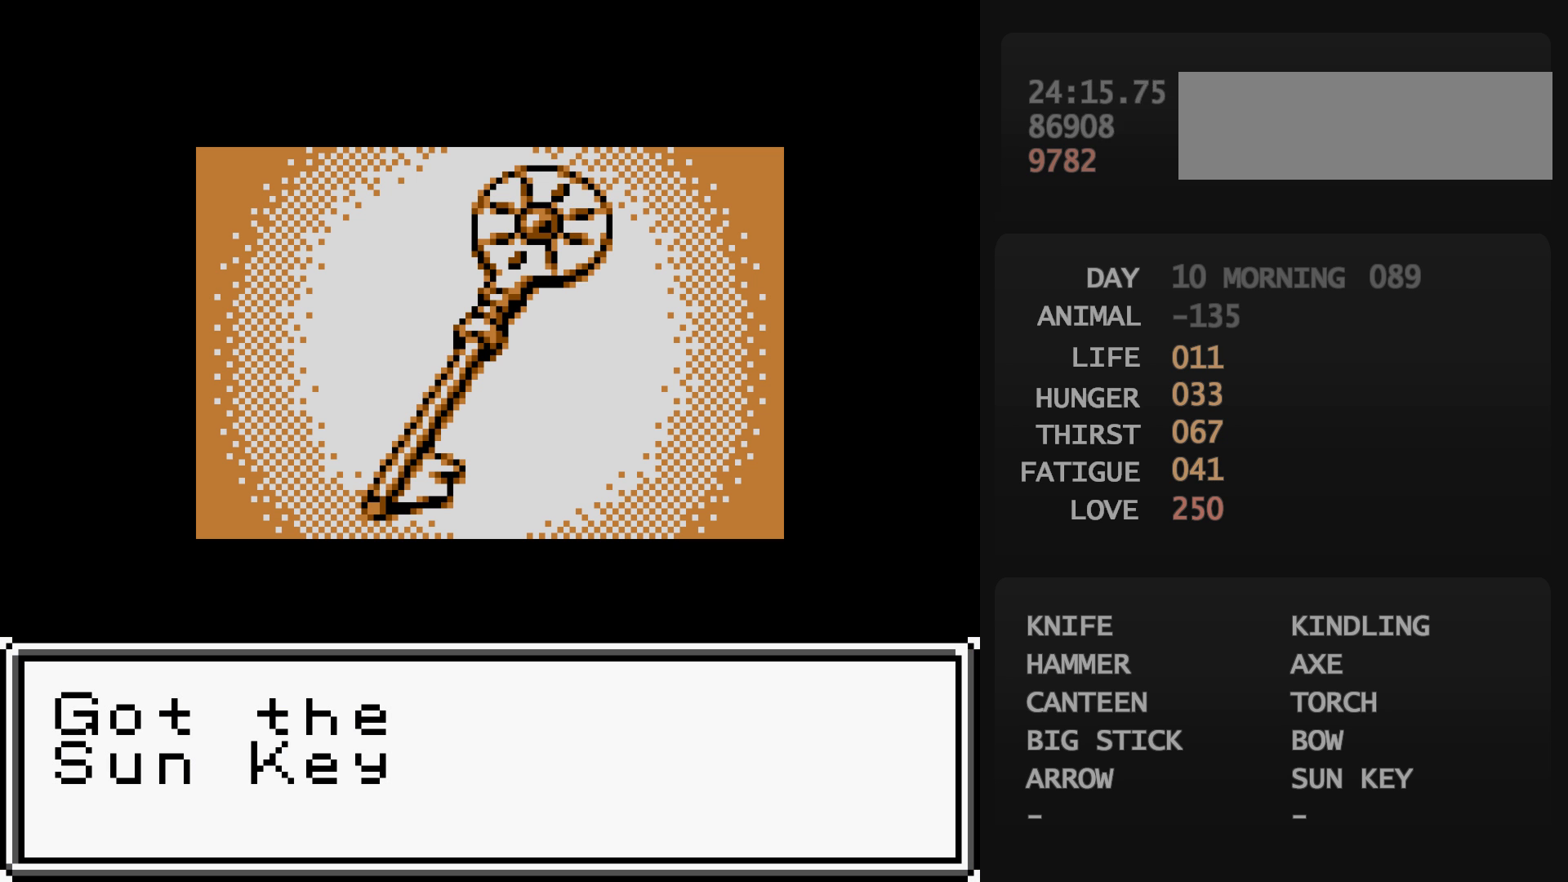
{"buttons": ["START"], "events": [[467, "START", "down"], [483, "B", "down"], [483, "START", "up"], [500, "B", "up"], [500, "START", "down"]]}
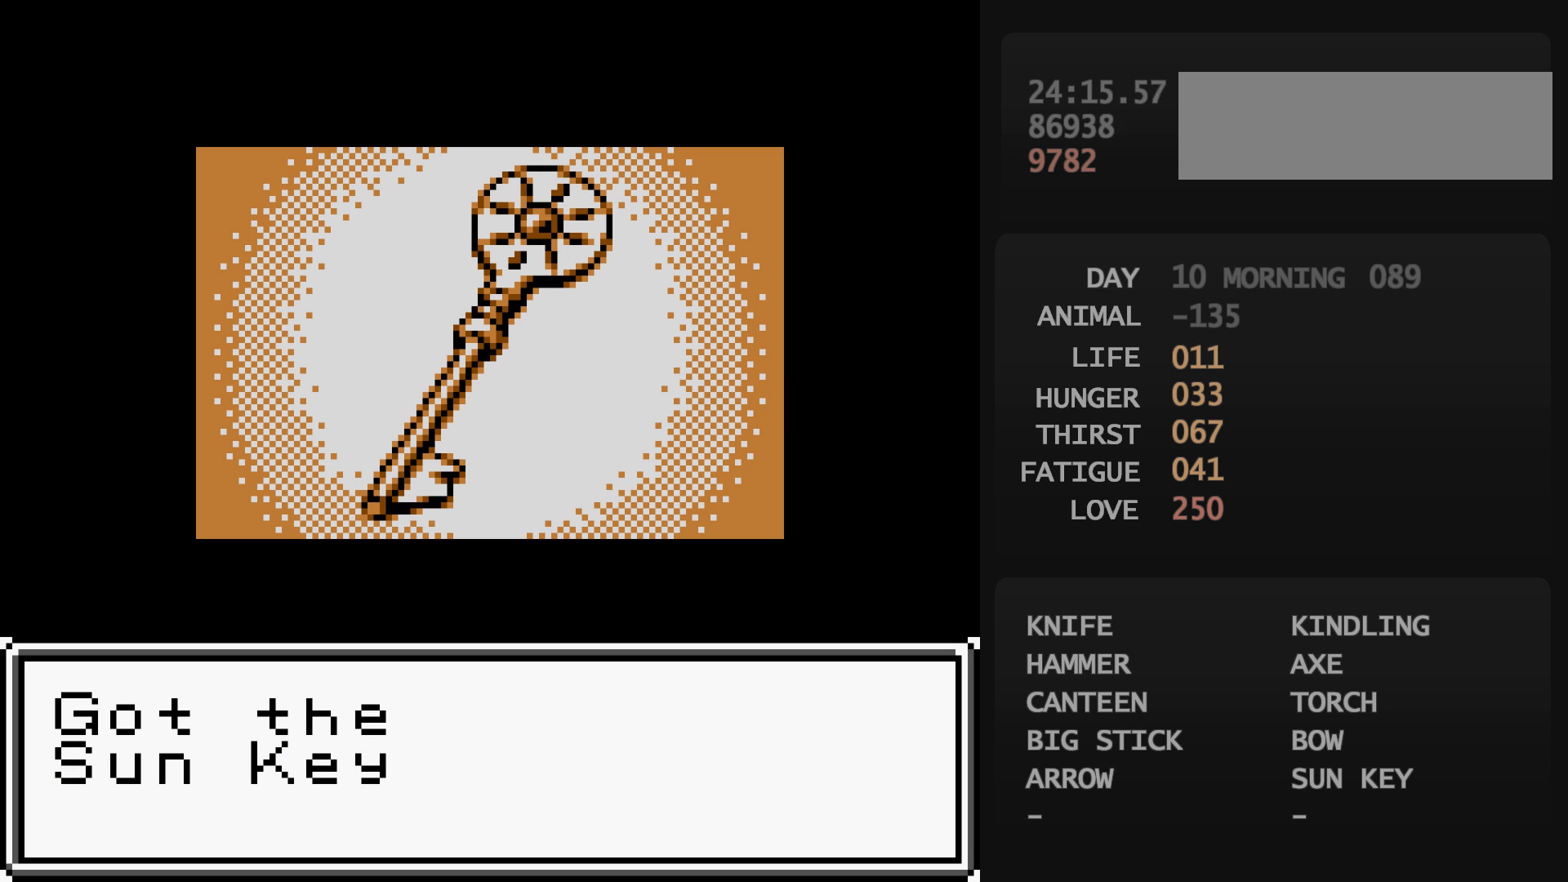
{"buttons": ["DPAD_DOWN", "DPAD_LEFT"], "events": [[17, "B", "down"], [17, "START", "up"], [33, "B", "up"], [33, "START", "down"], [50, "B", "down"], [50, "START", "up"], [67, "B", "up"], [67, "START", "down"], [83, "B", "down"], [83, "START", "up"], [100, "B", "up"], [100, "START", "down"], [117, "B", "down"], [117, "START", "up"], [133, "B", "up"], [133, "START", "down"], [150, "B", "down"], [150, "START", "up"], [167, "B", "up"], [167, "START", "down"], [183, "B", "down"], [183, "START", "up"], [200, "B", "up"], [200, "START", "down"], [217, "B", "down"], [217, "START", "up"], [233, "B", "up"], [233, "START", "down"], [250, "B", "down"], [250, "START", "up"], [267, "B", "up"], [267, "START", "down"], [283, "B", "down"], [283, "START", "up"], [300, "B", "up"], [300, "START", "down"], [317, "B", "down"], [317, "START", "up"], [333, "B", "up"], [333, "START", "down"], [350, "B", "down"], [350, "START", "up"], [367, "B", "up"], [367, "START", "down"], [383, "B", "down"], [383, "START", "up"], [400, "B", "up"], [400, "START", "down"], [417, "B", "down"], [417, "START", "up"], [433, "B", "up"], [433, "START", "down"], [450, "B", "down"], [450, "START", "up"], [467, "B", "up"], [467, "DPAD_DOWN", "down"], [467, "DPAD_LEFT", "down"]]}
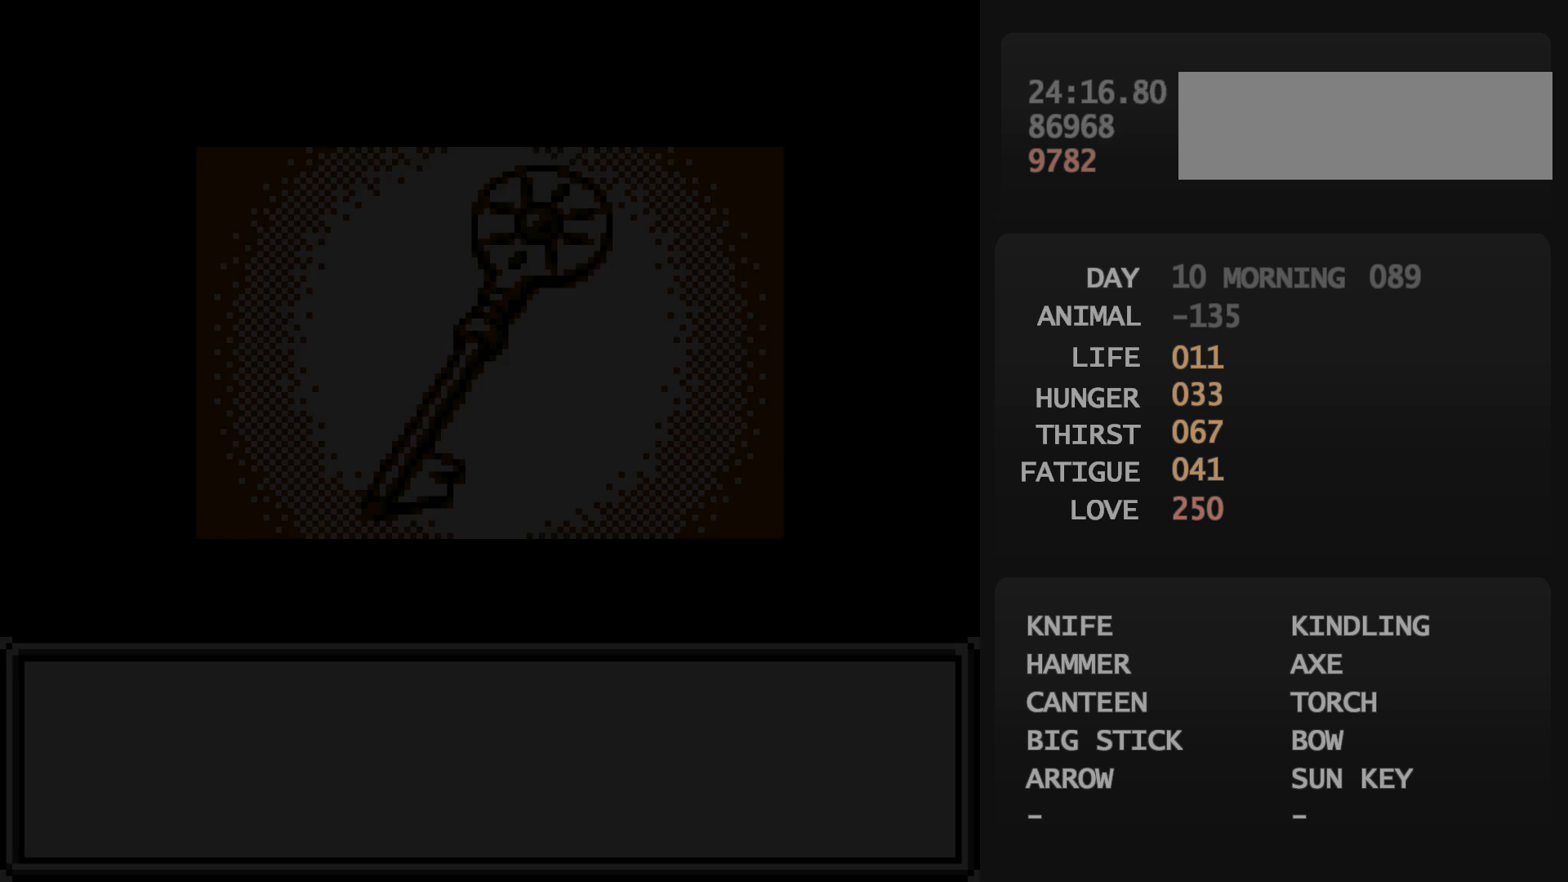
{"buttons": ["DPAD_DOWN", "DPAD_LEFT"], "events": []}
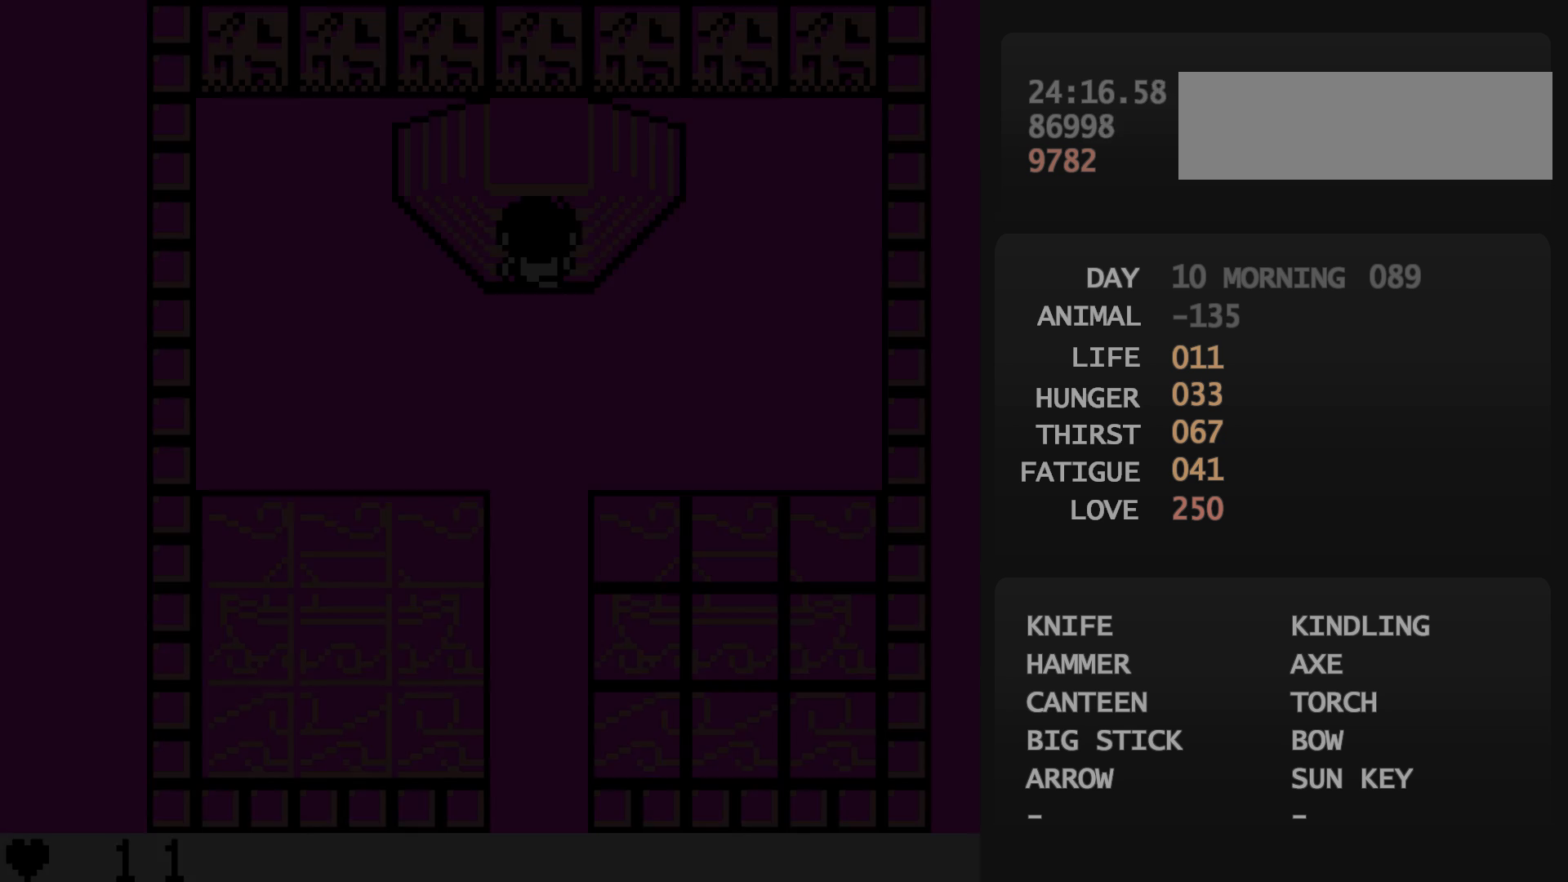
{"buttons": ["DPAD_DOWN", "DPAD_LEFT"], "events": []}
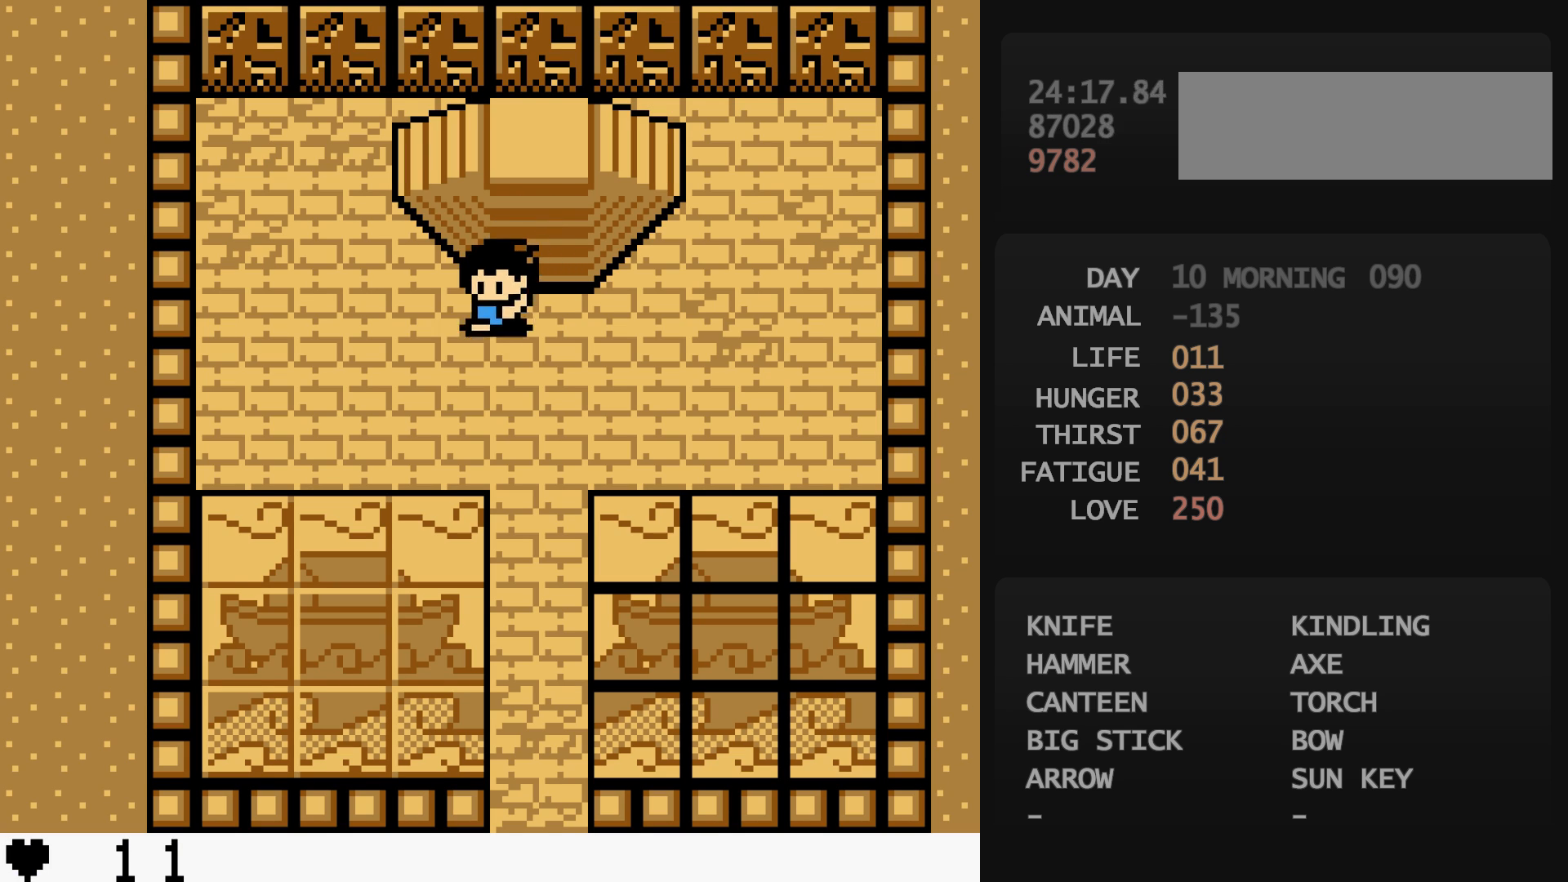
{"buttons": ["DPAD_DOWN"], "events": [[83, "DPAD_LEFT", "up"], [83, "DPAD_RIGHT", "down"], [283, "DPAD_RIGHT", "up"]]}
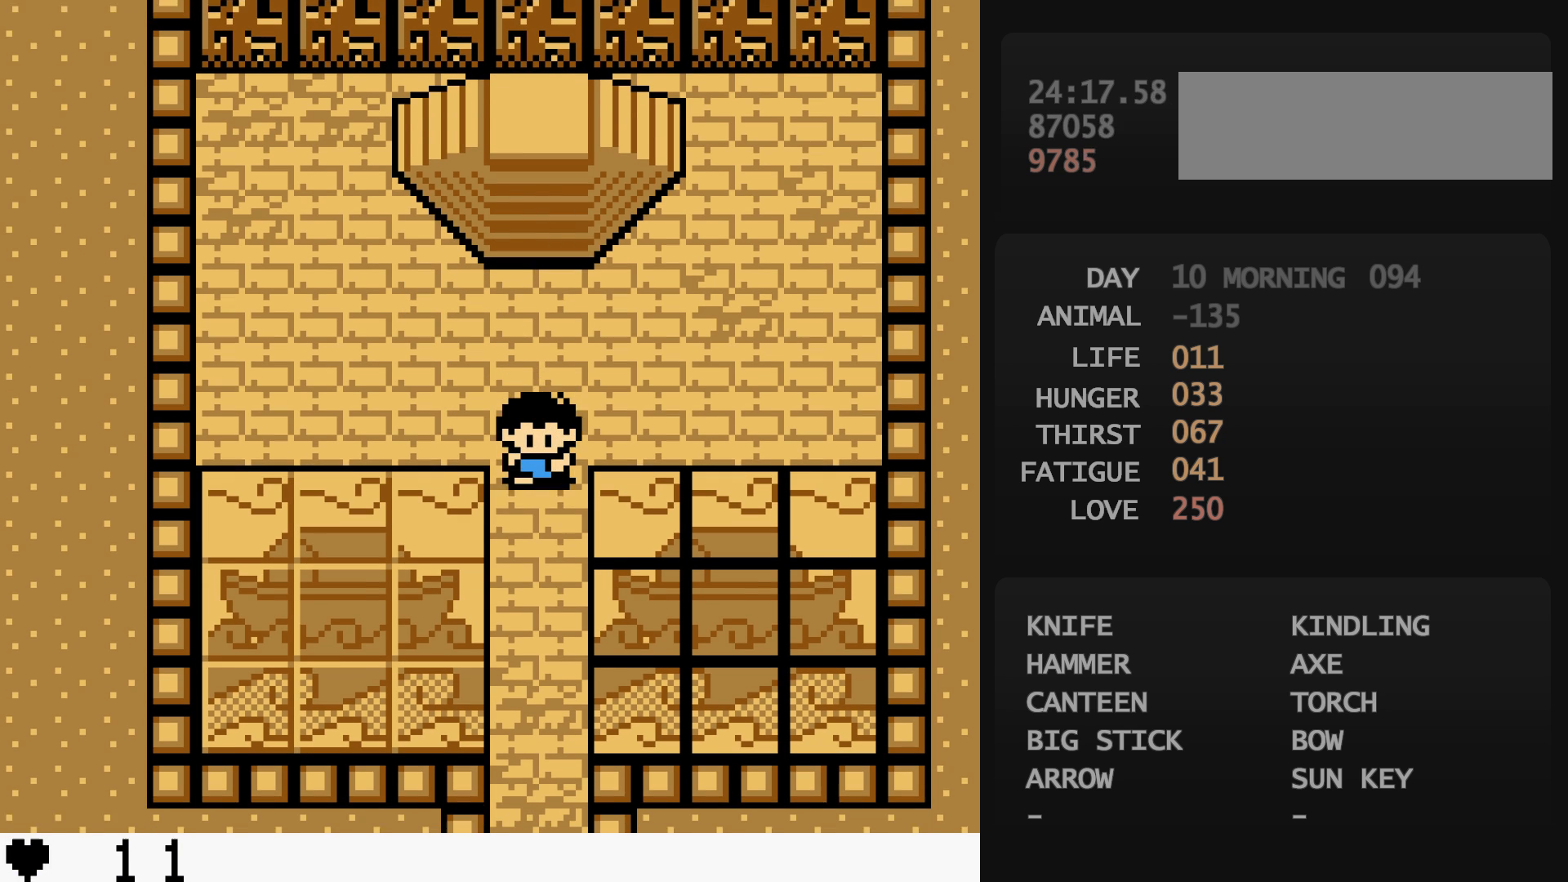
{"buttons": ["DPAD_DOWN"], "events": []}
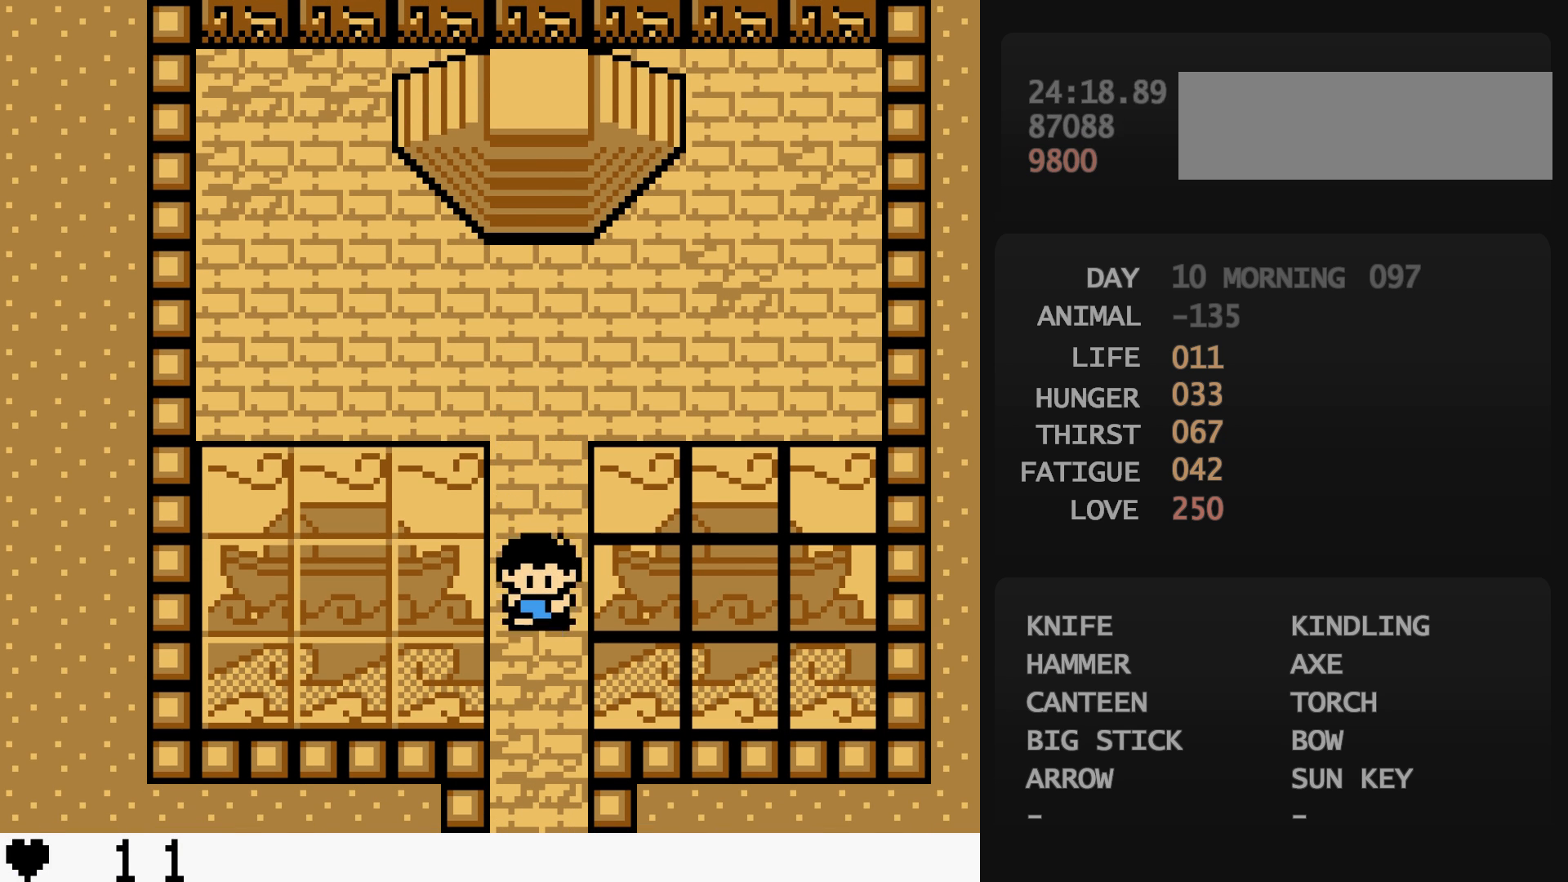
{"buttons": ["DPAD_DOWN"], "events": []}
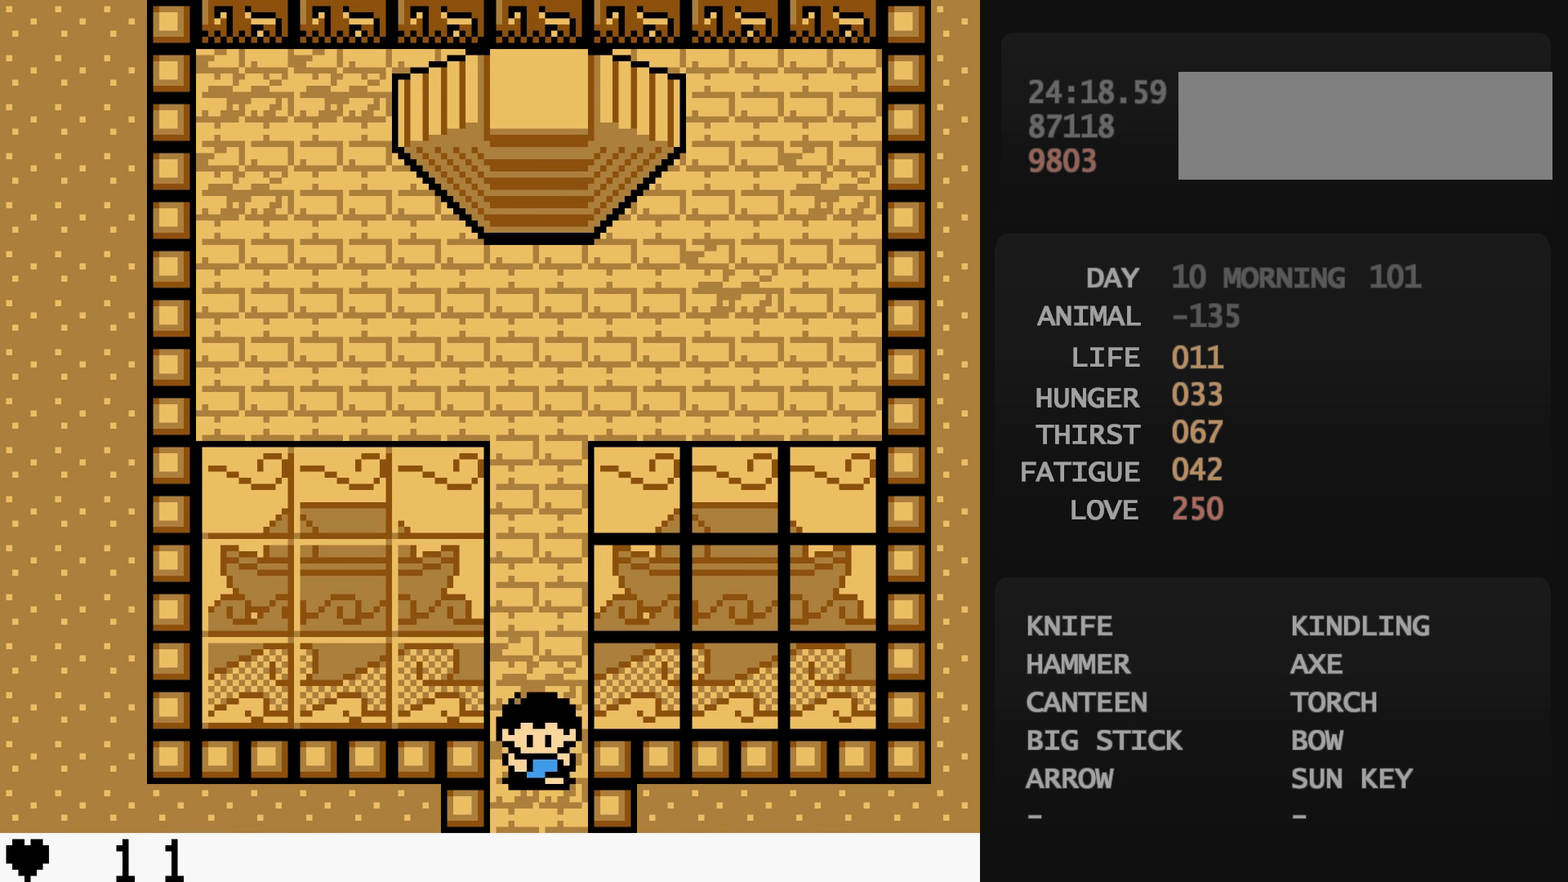
{"buttons": ["DPAD_DOWN"], "events": []}
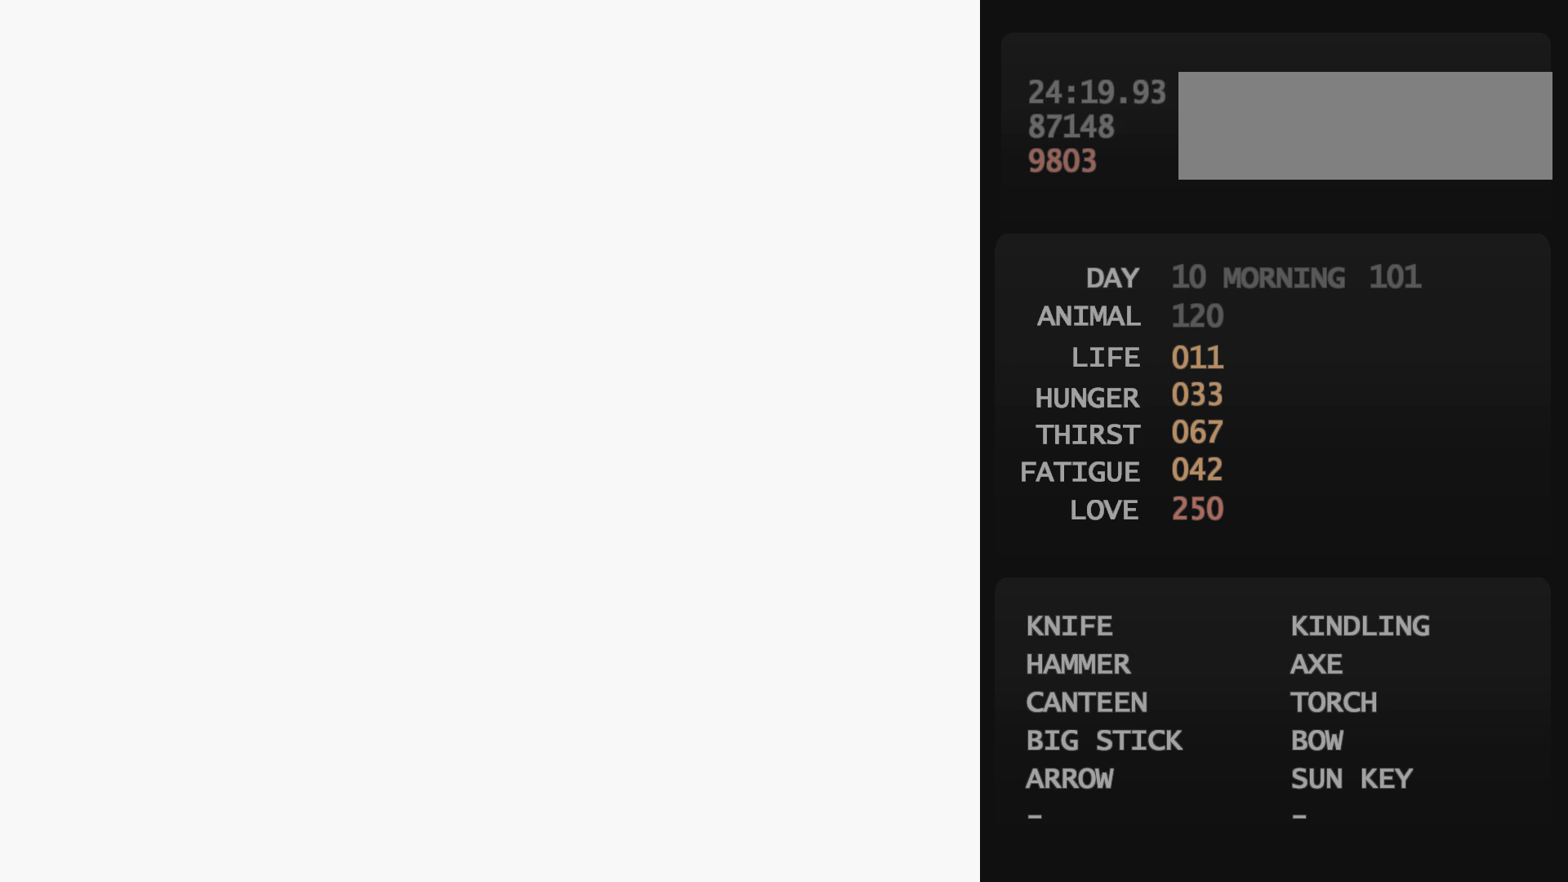
{"buttons": ["DPAD_RIGHT"], "events": [[433, "DPAD_DOWN", "up"], [433, "DPAD_RIGHT", "down"]]}